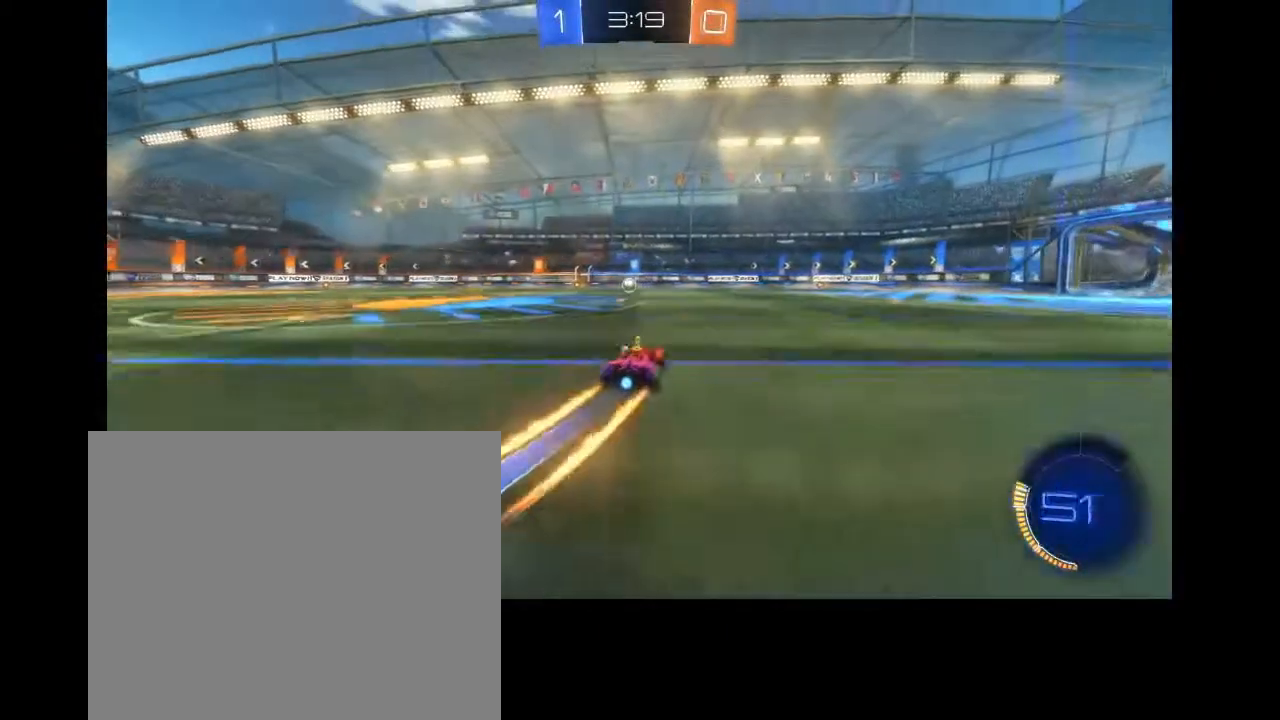
Gameplay with a controller (PlayStation layout); each line is a JSON object with the inputs held at the frame after it. "events" lists button and stick changes between this image and that frame as [ms after this image, input, new state], when the widget could be followed in between. Not read: R2.
{"buttons": ["CIRCLE"], "left_stick": "center", "right_stick": "center", "events": [[33, "left_stick", "up"], [233, "left_stick", "center"]]}
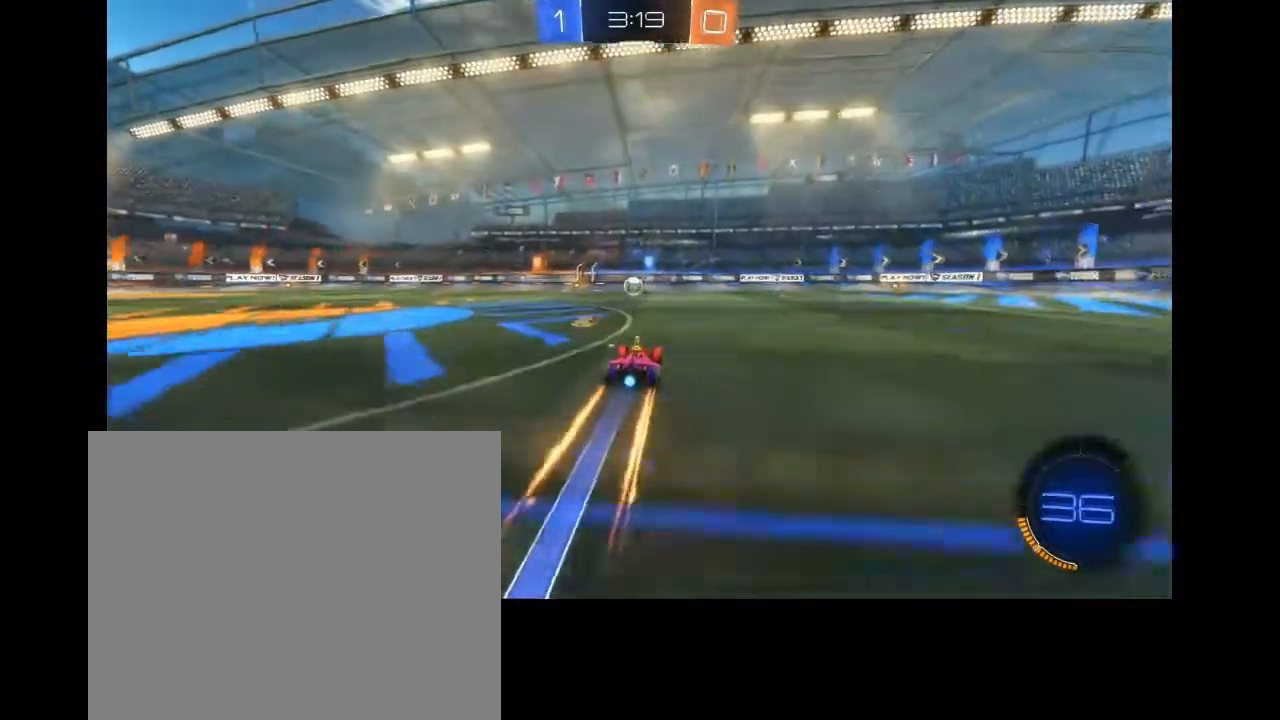
{"buttons": ["CIRCLE"], "left_stick": "center", "right_stick": "center", "events": [[67, "left_stick", "left"], [167, "left_stick", "center"]]}
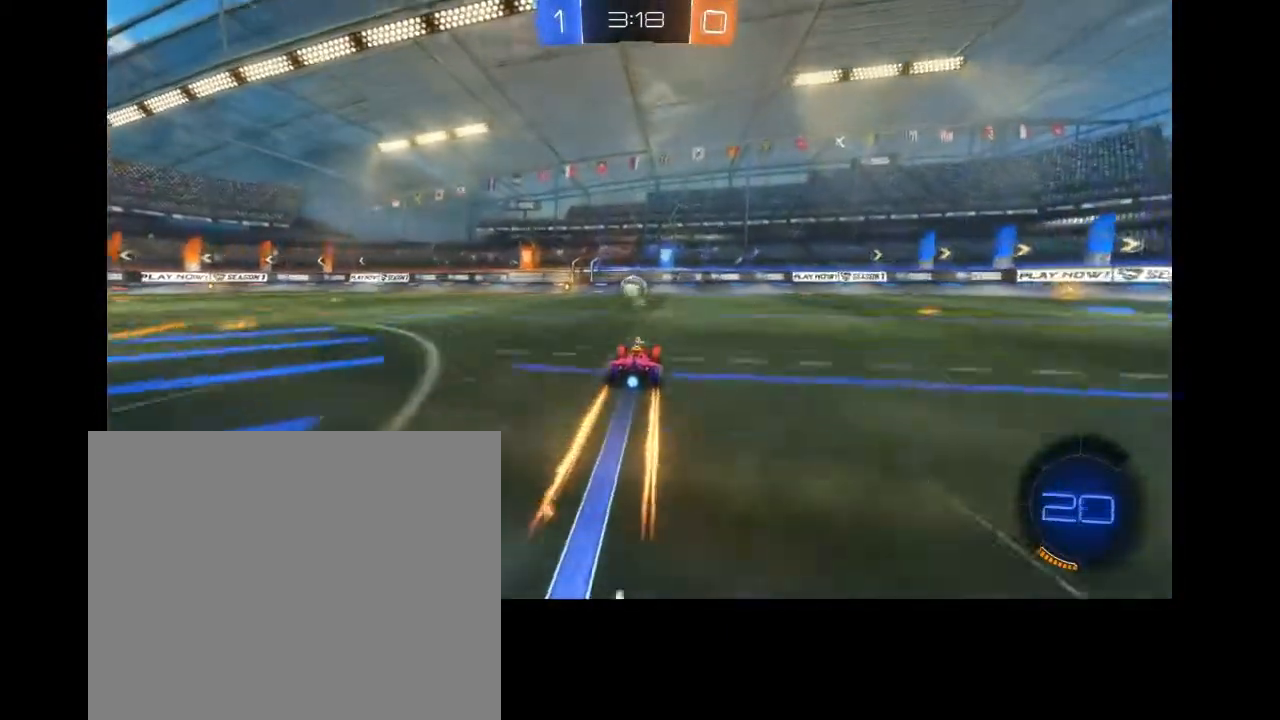
{"buttons": ["CIRCLE"], "left_stick": "center", "right_stick": "center", "events": [[433, "left_stick", "left"], [500, "left_stick", "center"]]}
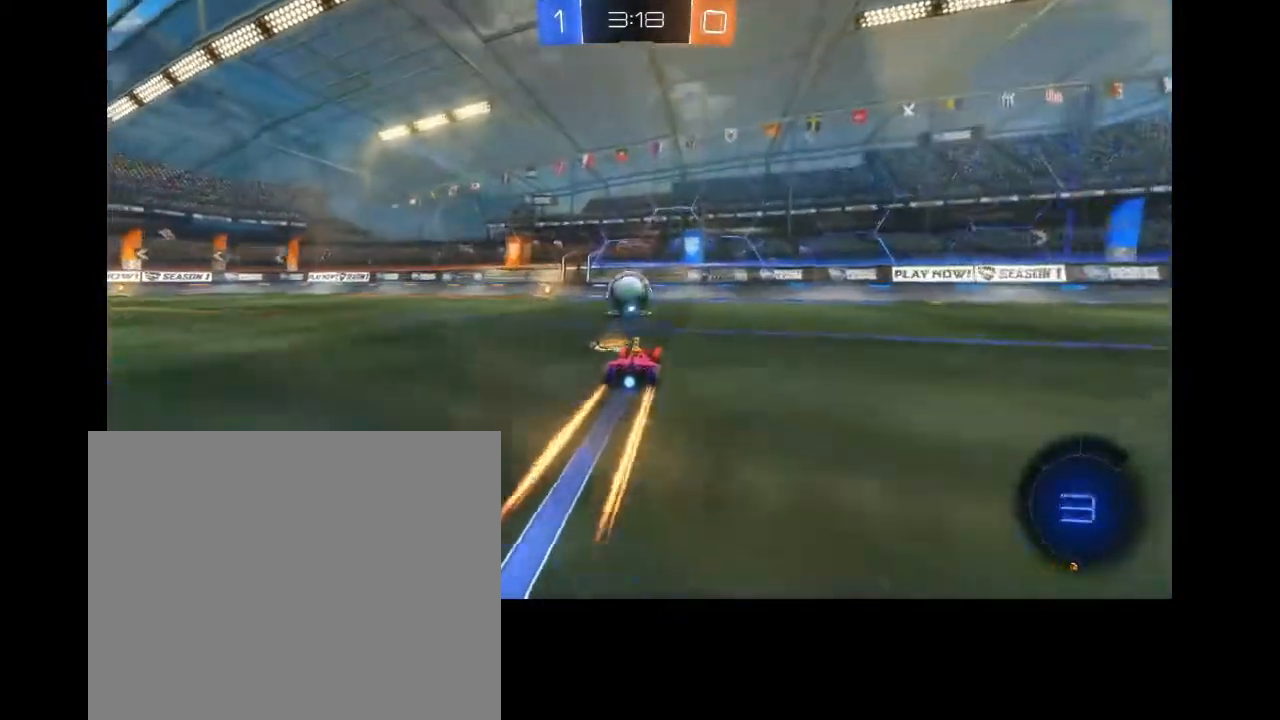
{"buttons": [], "left_stick": "up-left", "right_stick": "center", "events": [[67, "left_stick", "left"], [233, "CROSS", "down"], [333, "left_stick", "up-left"], [400, "CROSS", "up"], [467, "CIRCLE", "up"]]}
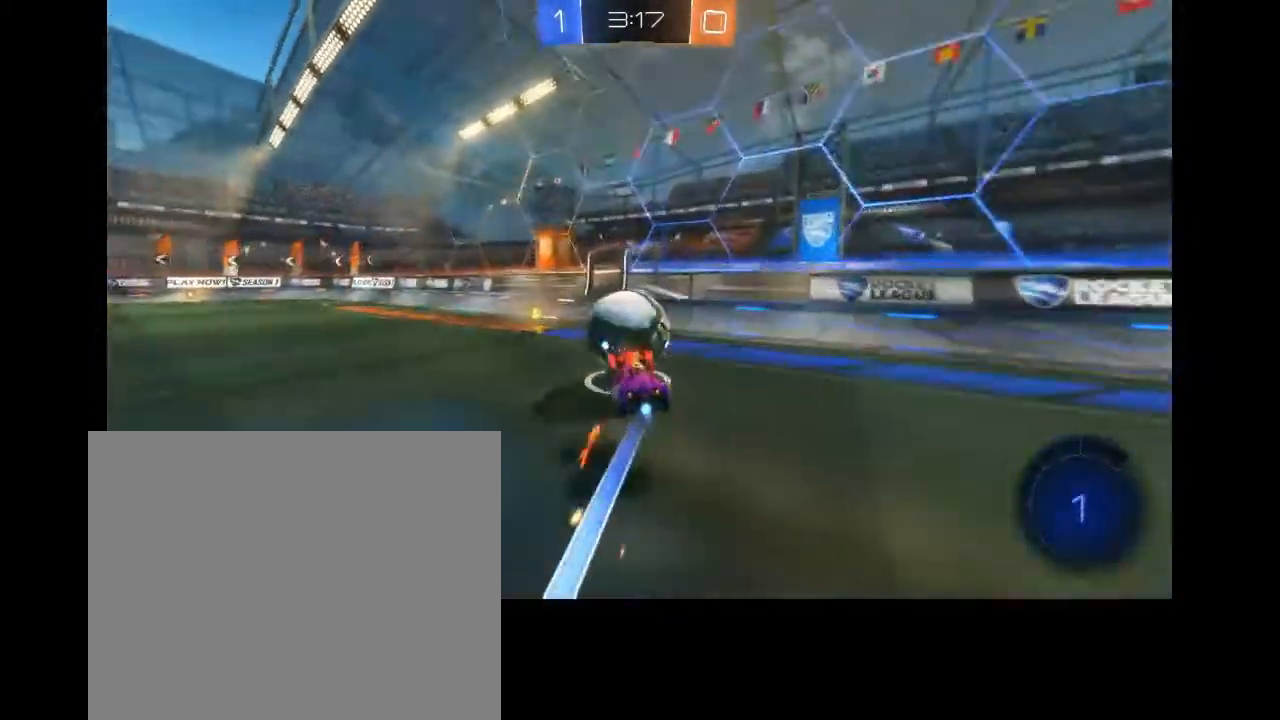
{"buttons": [], "left_stick": "up-left", "right_stick": "center", "events": []}
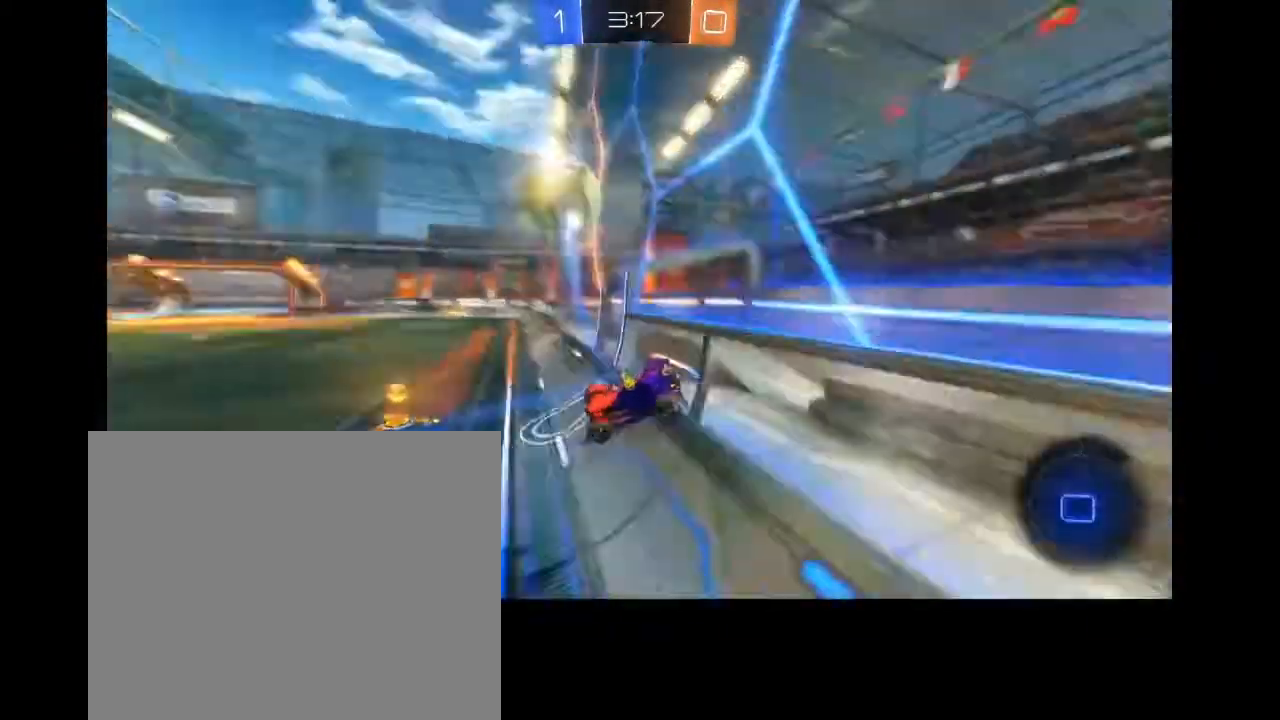
{"buttons": [], "left_stick": "left", "right_stick": "center", "events": [[67, "left_stick", "right"], [233, "left_stick", "center"], [467, "left_stick", "left"]]}
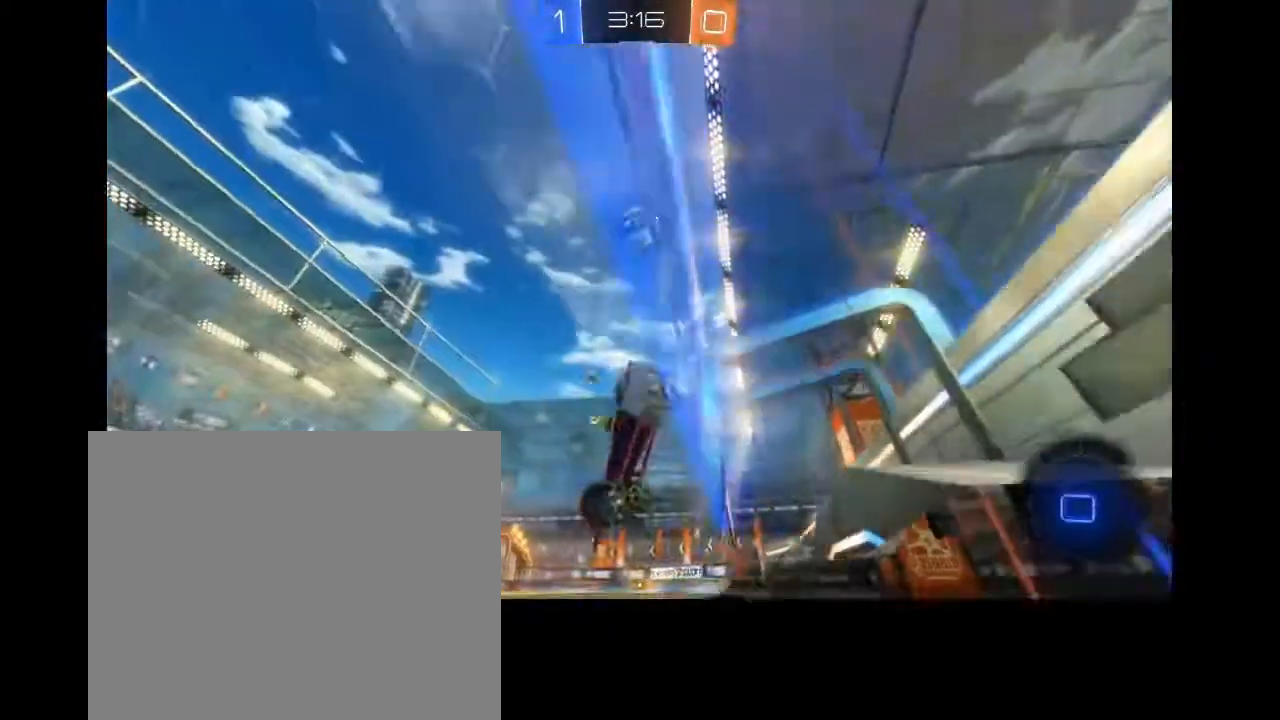
{"buttons": [], "left_stick": "right", "right_stick": "center", "events": [[133, "left_stick", "center"], [200, "left_stick", "right"]]}
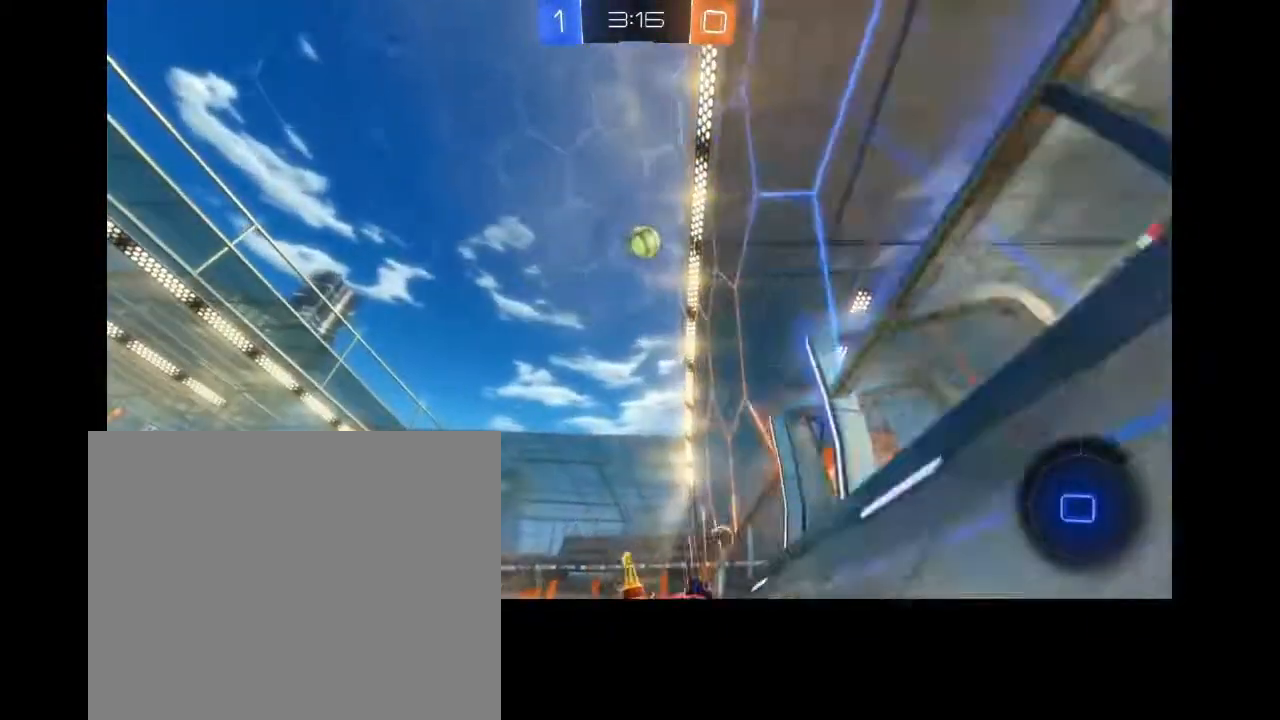
{"buttons": [], "left_stick": "left", "right_stick": "center", "events": [[433, "left_stick", "left"]]}
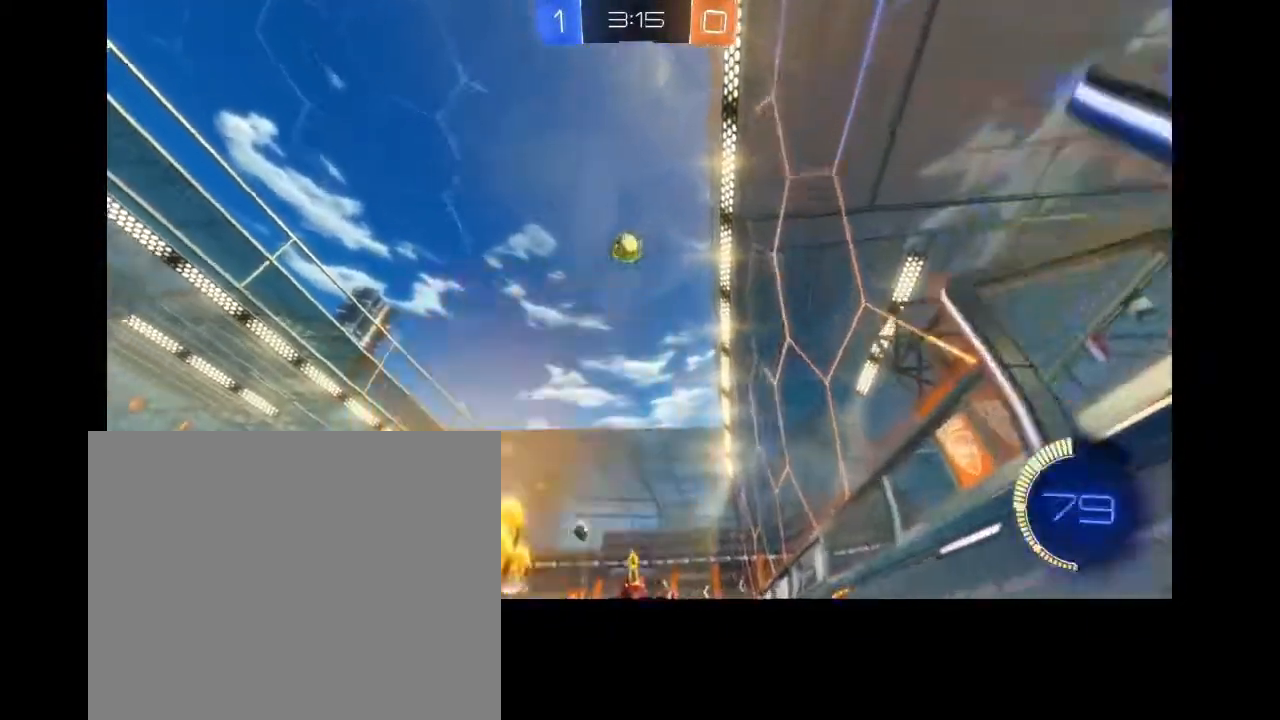
{"buttons": ["CIRCLE"], "left_stick": "center", "right_stick": "center", "events": [[67, "left_stick", "center"], [233, "left_stick", "left"], [267, "CIRCLE", "down"], [400, "left_stick", "center"]]}
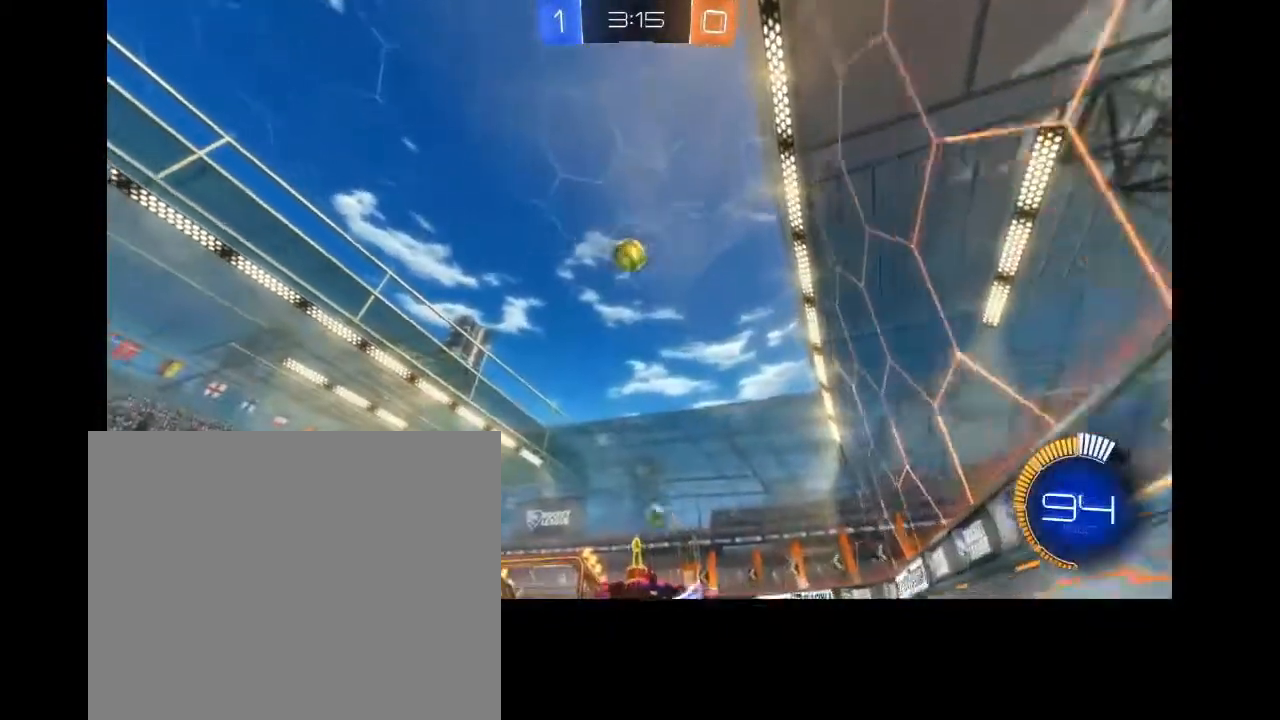
{"buttons": ["CIRCLE"], "left_stick": "left", "right_stick": "center", "events": [[133, "left_stick", "right"], [200, "left_stick", "center"], [433, "left_stick", "left"]]}
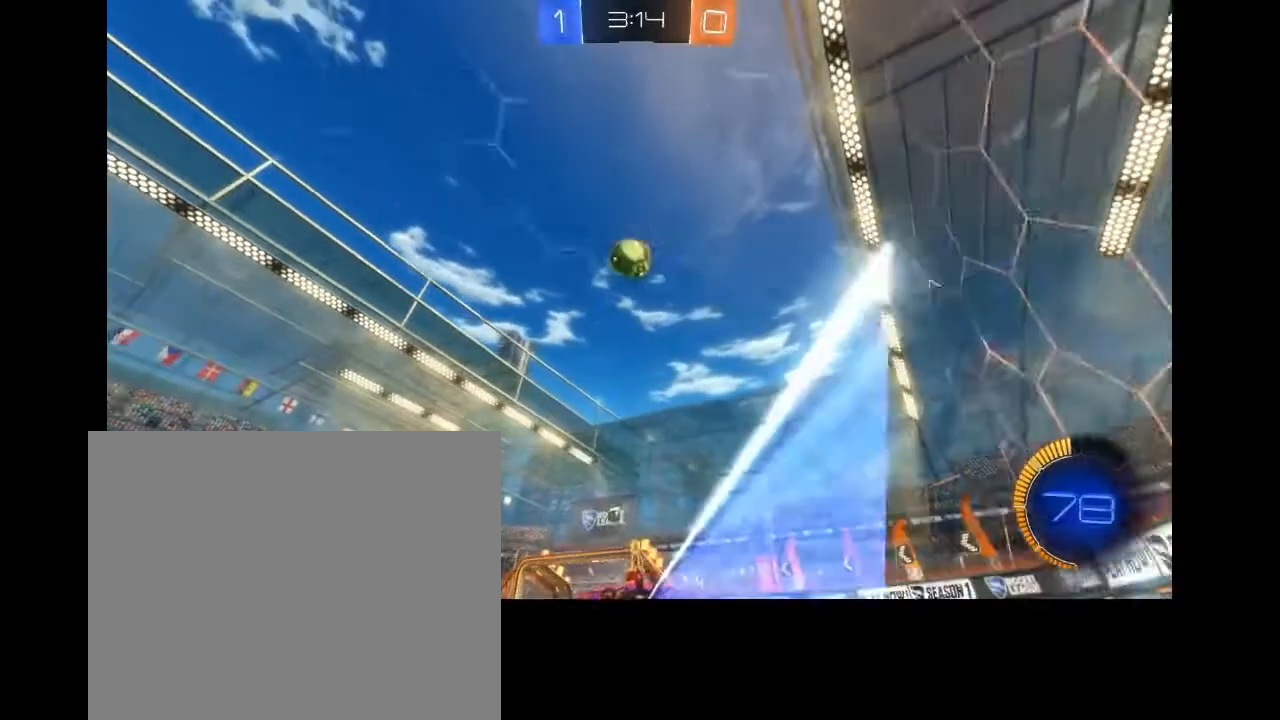
{"buttons": ["L2"], "left_stick": "down", "right_stick": "center", "events": [[33, "CROSS", "down"], [33, "left_stick", "center"], [133, "CIRCLE", "up"], [133, "CROSS", "up"], [200, "left_stick", "right"], [300, "left_stick", "center"], [367, "L2", "down"], [400, "left_stick", "down"]]}
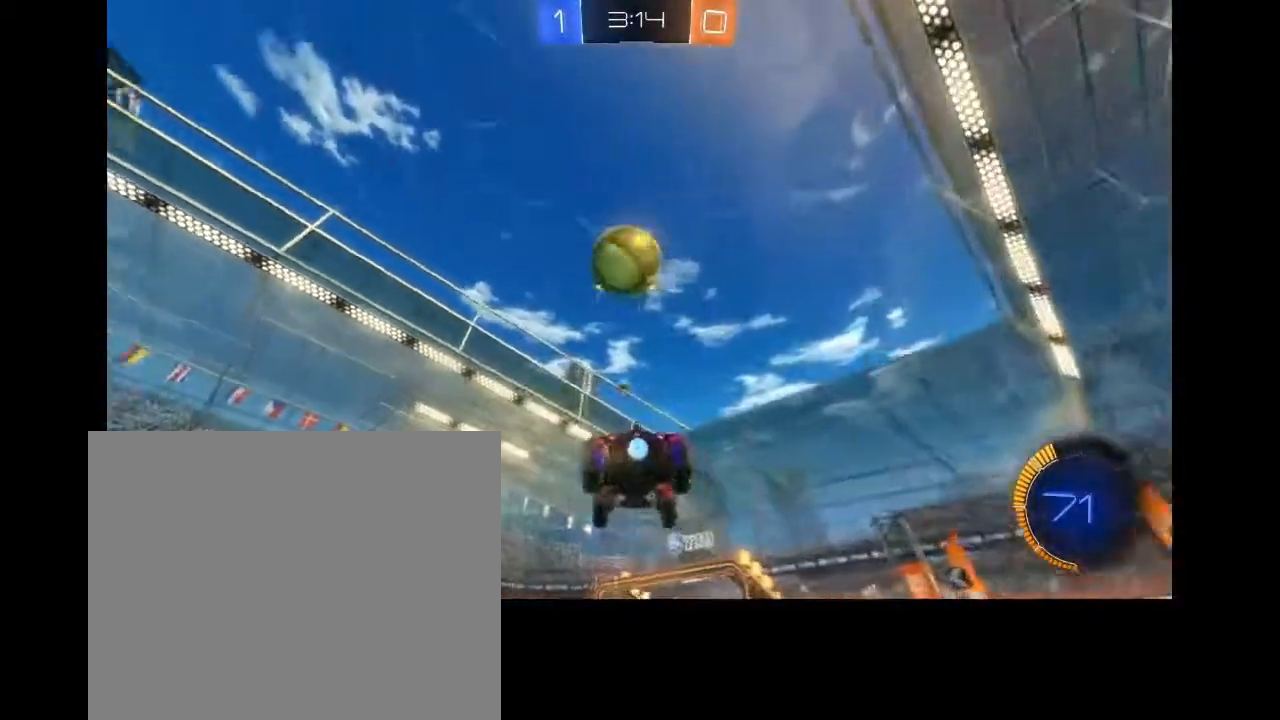
{"buttons": [], "left_stick": "down-left", "right_stick": "center", "events": [[100, "L2", "up"], [133, "CROSS", "down"], [167, "CIRCLE", "down"], [167, "left_stick", "left"], [200, "L3", "down"], [267, "CROSS", "up"], [367, "CIRCLE", "up"], [400, "L3", "up"], [400, "left_stick", "down-left"]]}
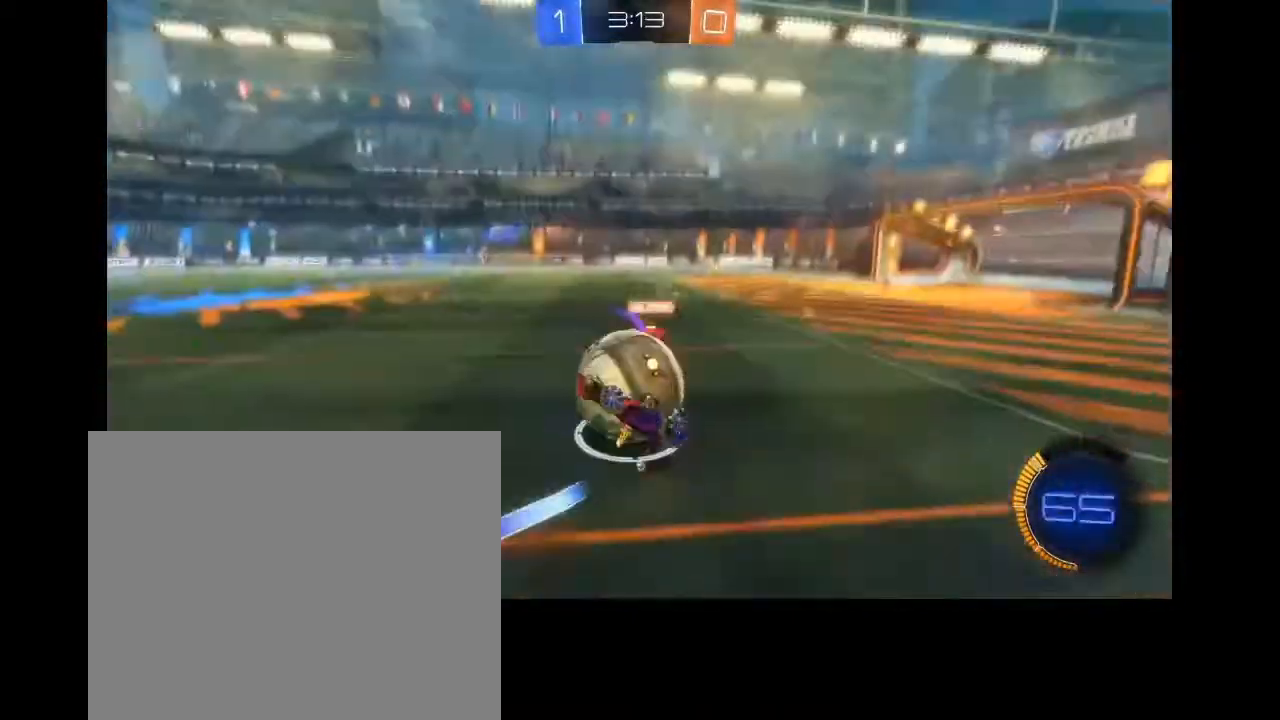
{"buttons": [], "left_stick": "center", "right_stick": "center", "events": [[300, "left_stick", "left"], [433, "left_stick", "center"]]}
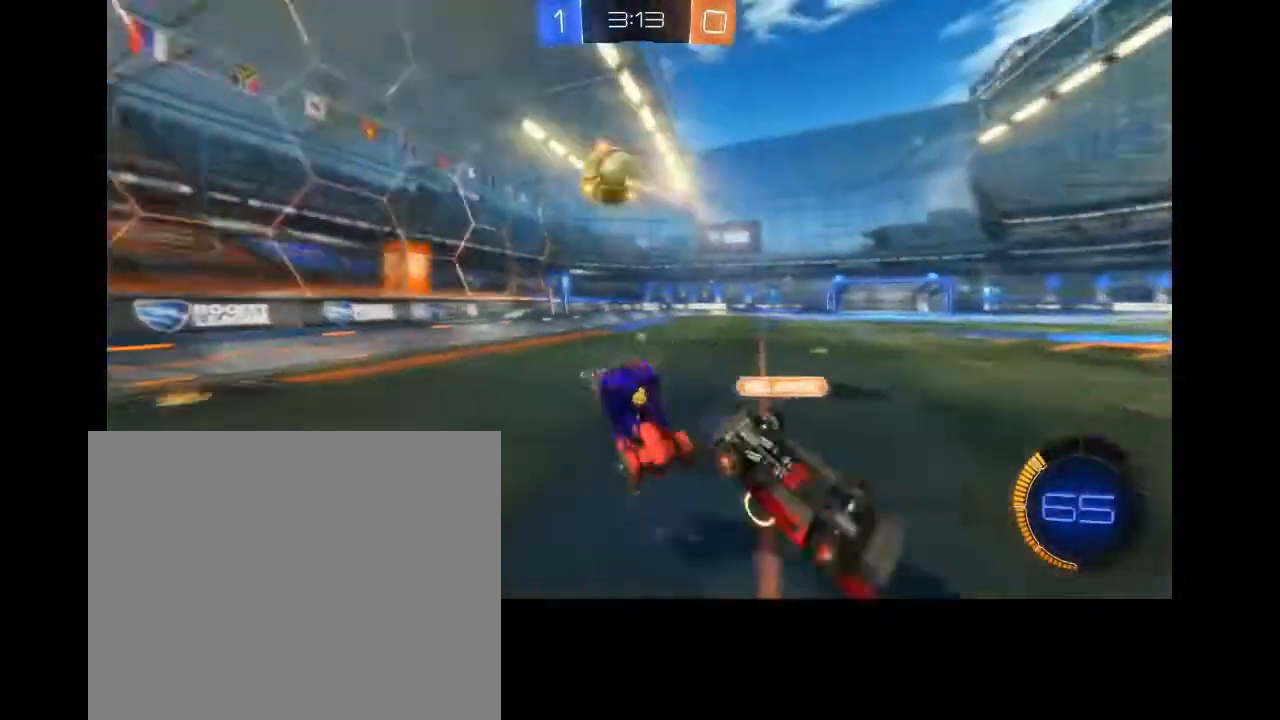
{"buttons": ["CIRCLE"], "left_stick": "left", "right_stick": "center", "events": [[233, "left_stick", "left"], [467, "CIRCLE", "down"]]}
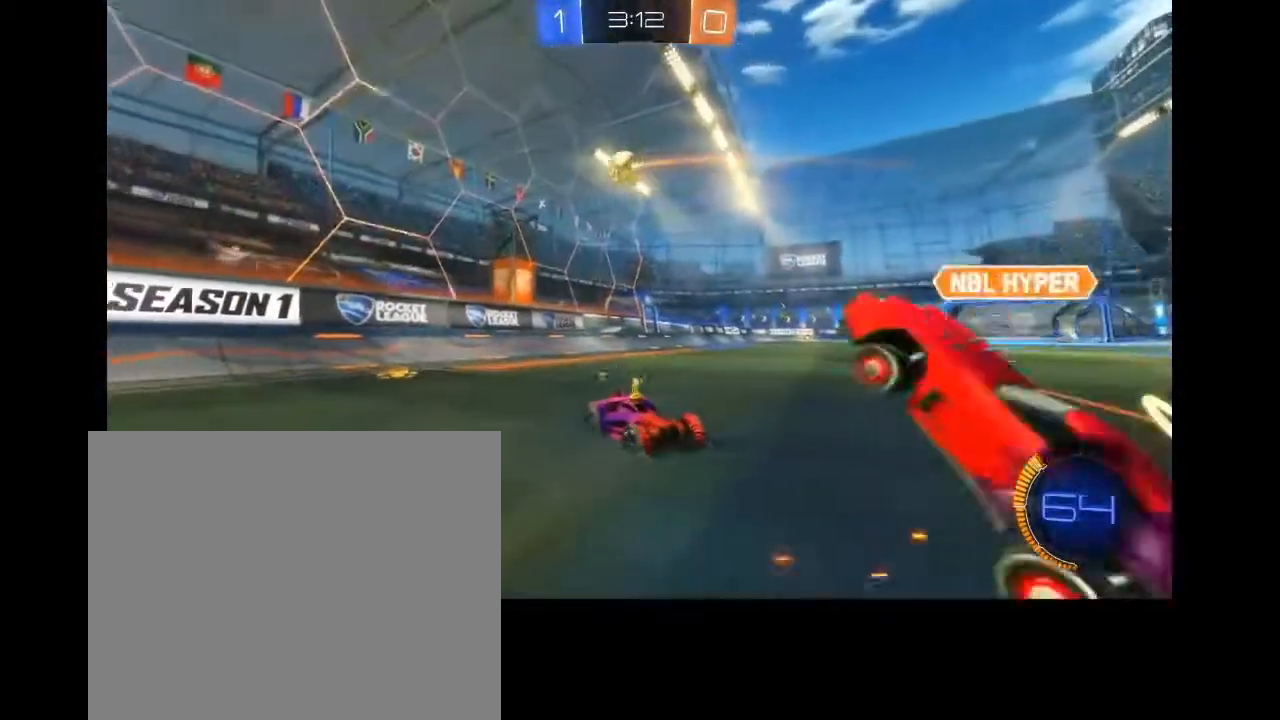
{"buttons": ["CIRCLE"], "left_stick": "left", "right_stick": "center", "events": []}
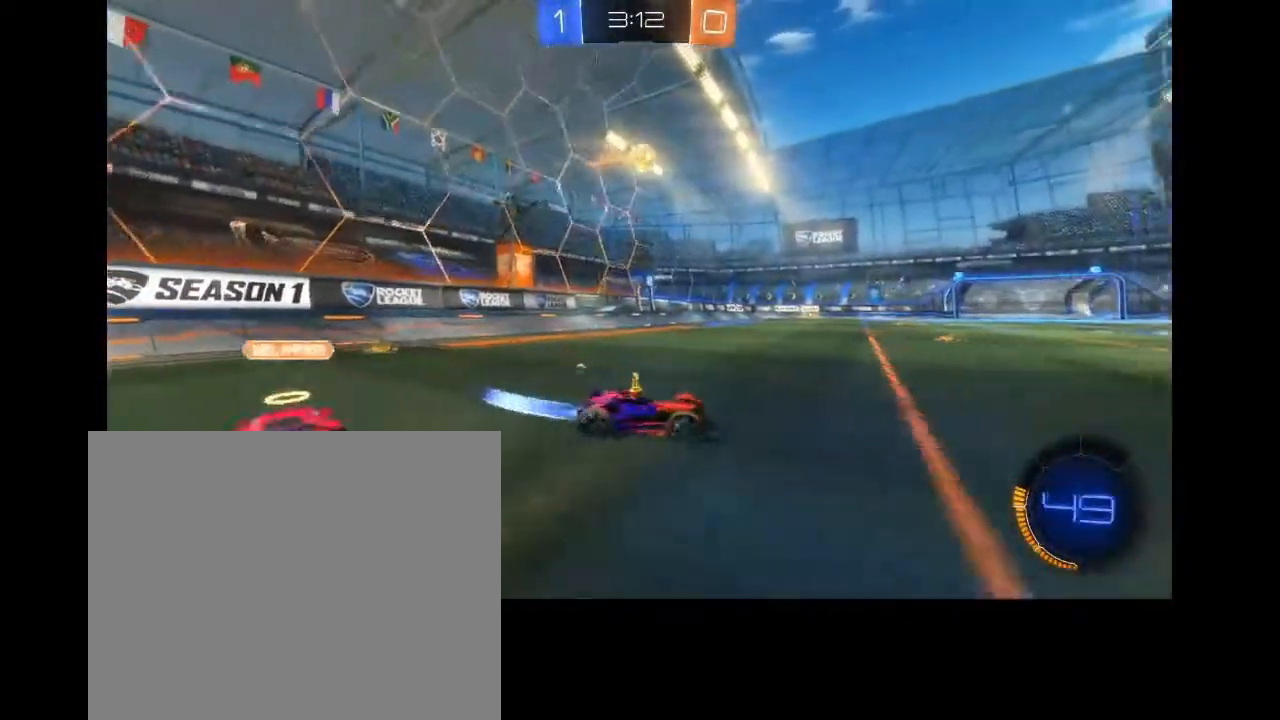
{"buttons": ["CIRCLE"], "left_stick": "center", "right_stick": "center", "events": [[233, "left_stick", "center"]]}
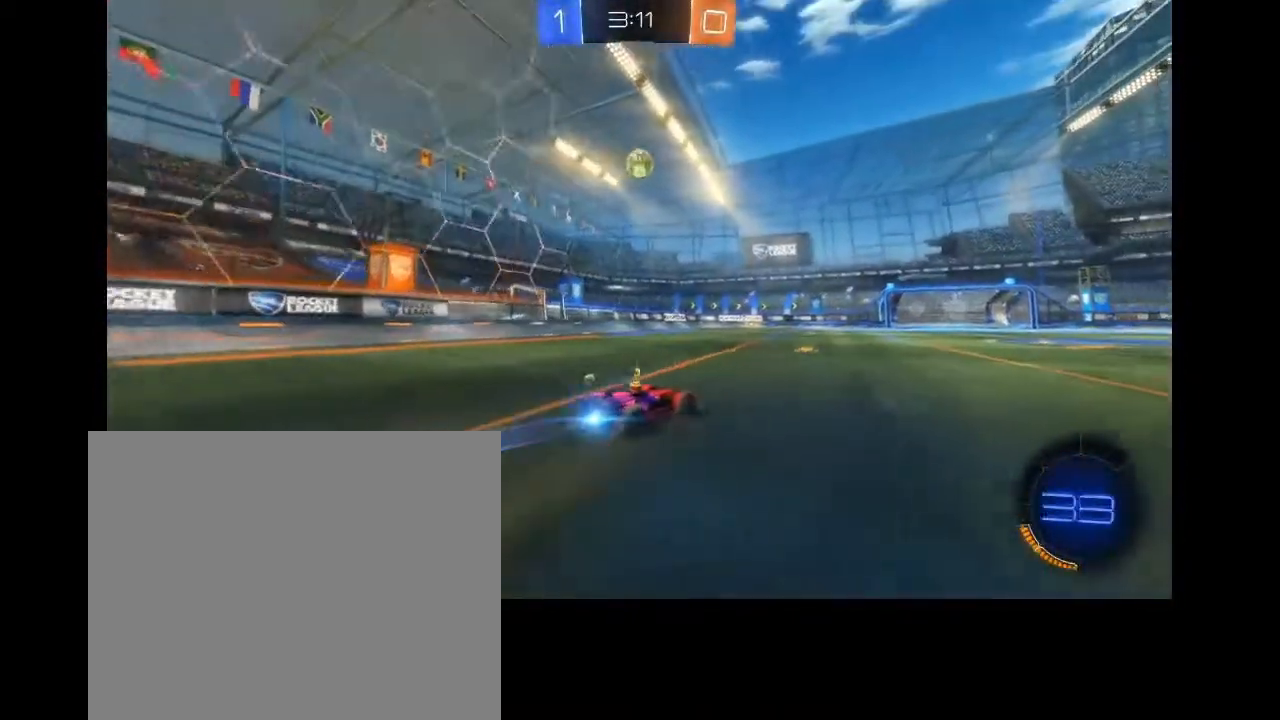
{"buttons": ["CIRCLE"], "left_stick": "center", "right_stick": "center", "events": [[333, "left_stick", "left"], [467, "left_stick", "center"]]}
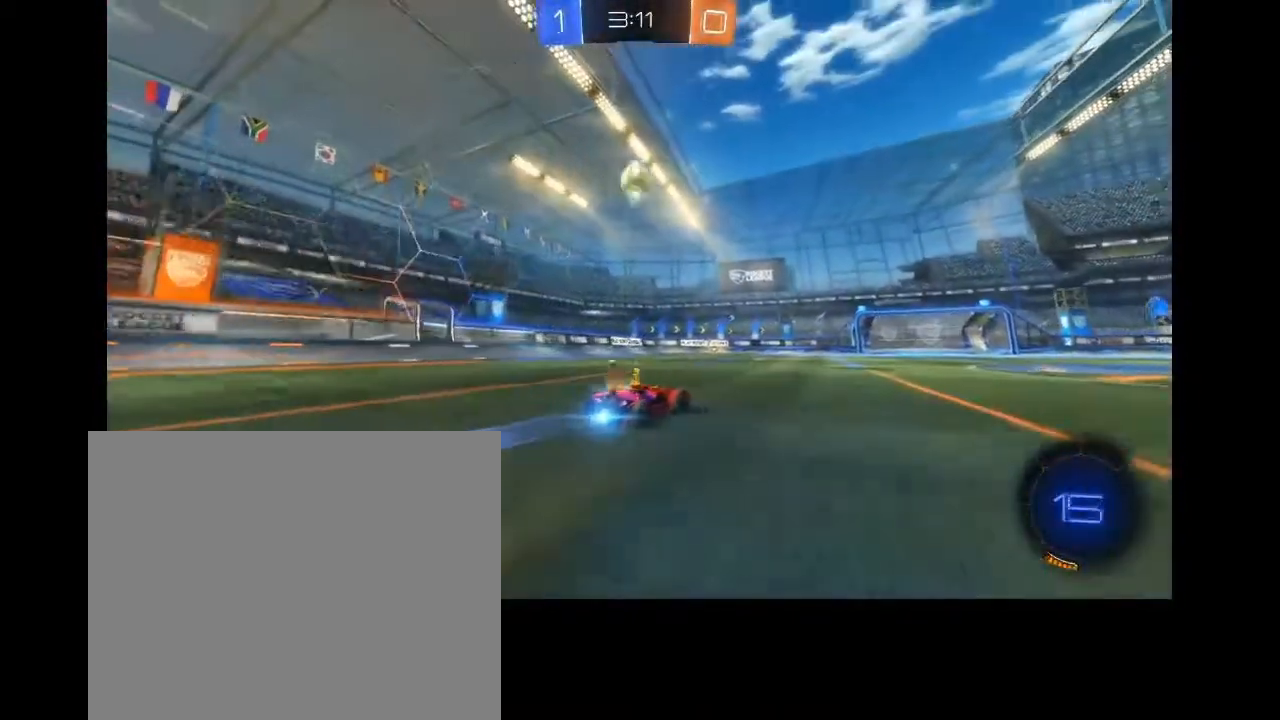
{"buttons": ["CROSS", "CIRCLE"], "left_stick": "center", "right_stick": "center", "events": [[100, "left_stick", "up-right"], [200, "left_stick", "center"], [500, "CROSS", "down"]]}
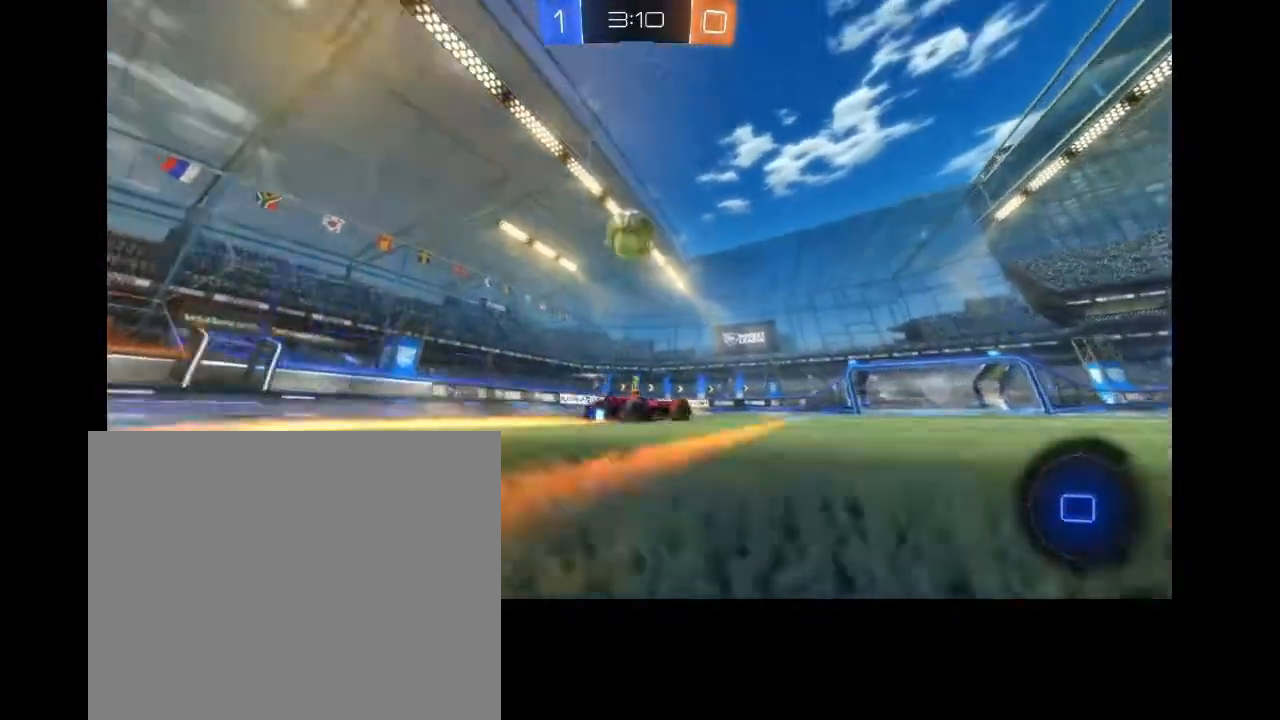
{"buttons": [], "left_stick": "left", "right_stick": "center", "events": [[33, "left_stick", "left"], [100, "CIRCLE", "up"], [100, "CROSS", "up"], [133, "L3", "down"], [200, "CIRCLE", "down"], [200, "CROSS", "down"], [233, "L3", "up"], [300, "CIRCLE", "up"], [300, "CROSS", "up"], [367, "CROSS", "down"], [400, "CIRCLE", "down"], [500, "CIRCLE", "up"], [500, "CROSS", "up"]]}
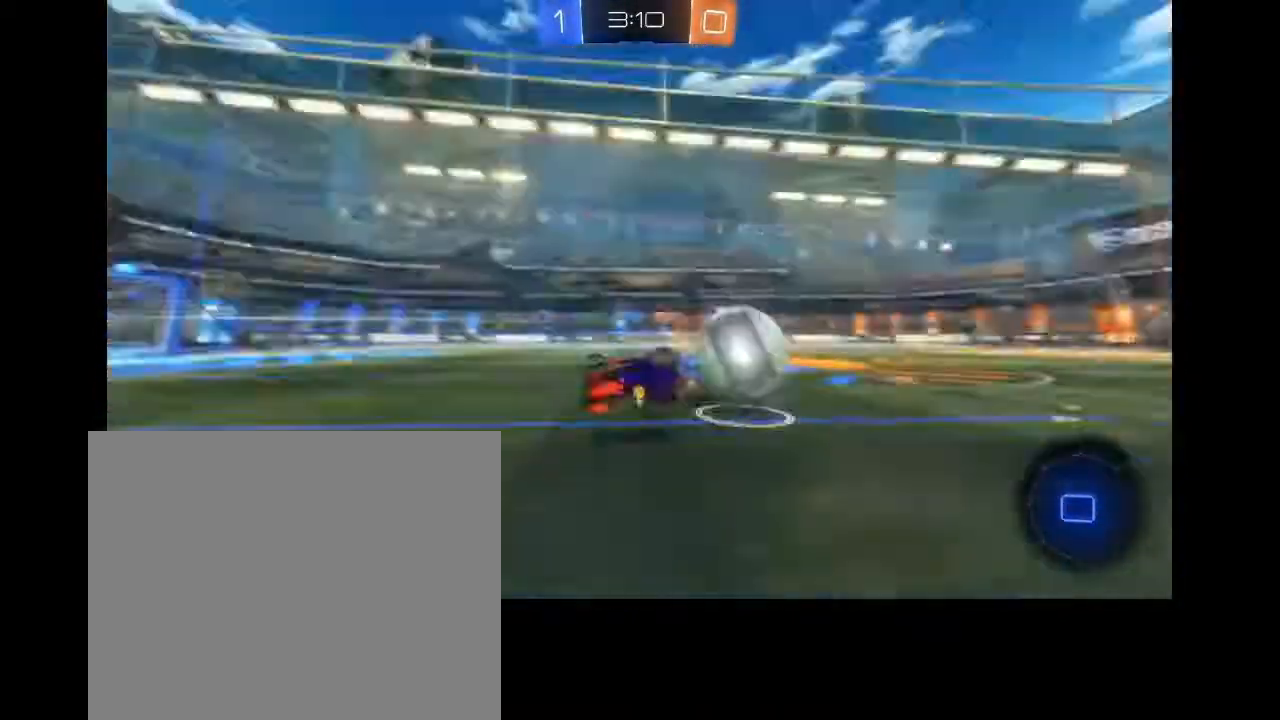
{"buttons": [], "left_stick": "right", "right_stick": "center", "events": [[67, "CROSS", "down"], [100, "CIRCLE", "down"], [133, "left_stick", "center"], [200, "CIRCLE", "up"], [200, "CROSS", "up"], [300, "left_stick", "right"]]}
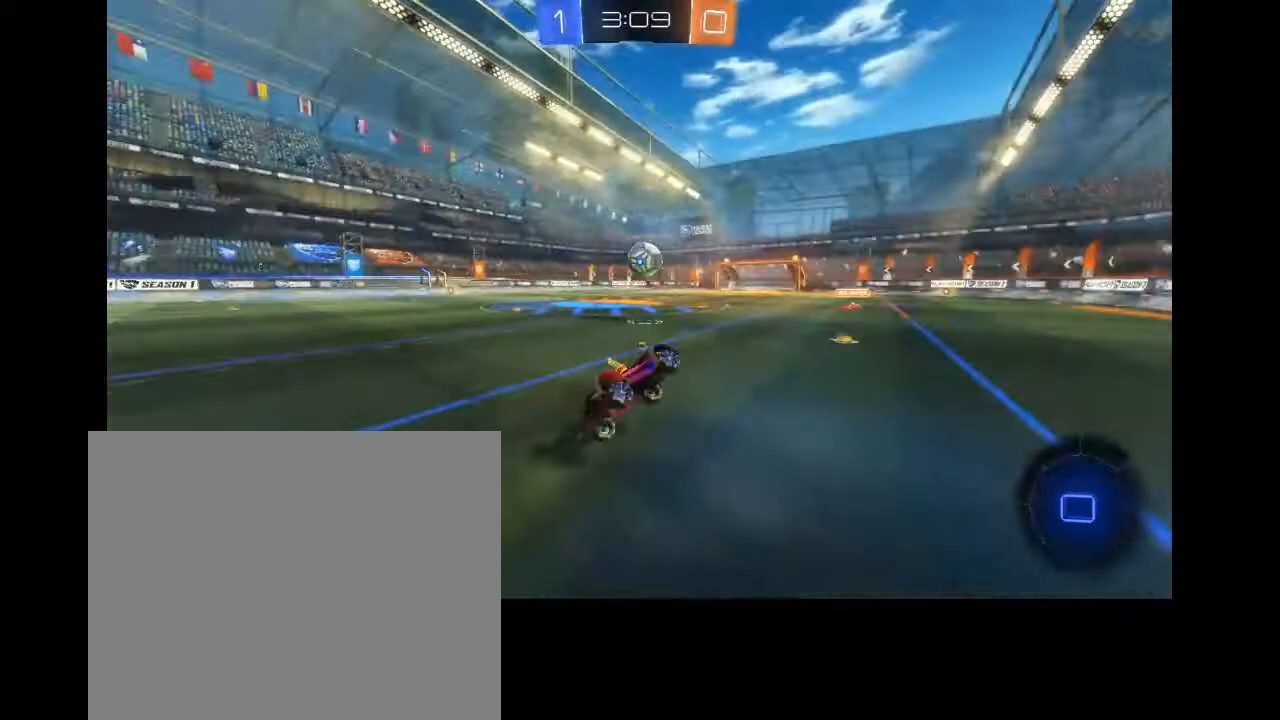
{"buttons": ["CIRCLE"], "left_stick": "right", "right_stick": "center", "events": [[67, "left_stick", "center"], [133, "CIRCLE", "down"], [333, "left_stick", "right"]]}
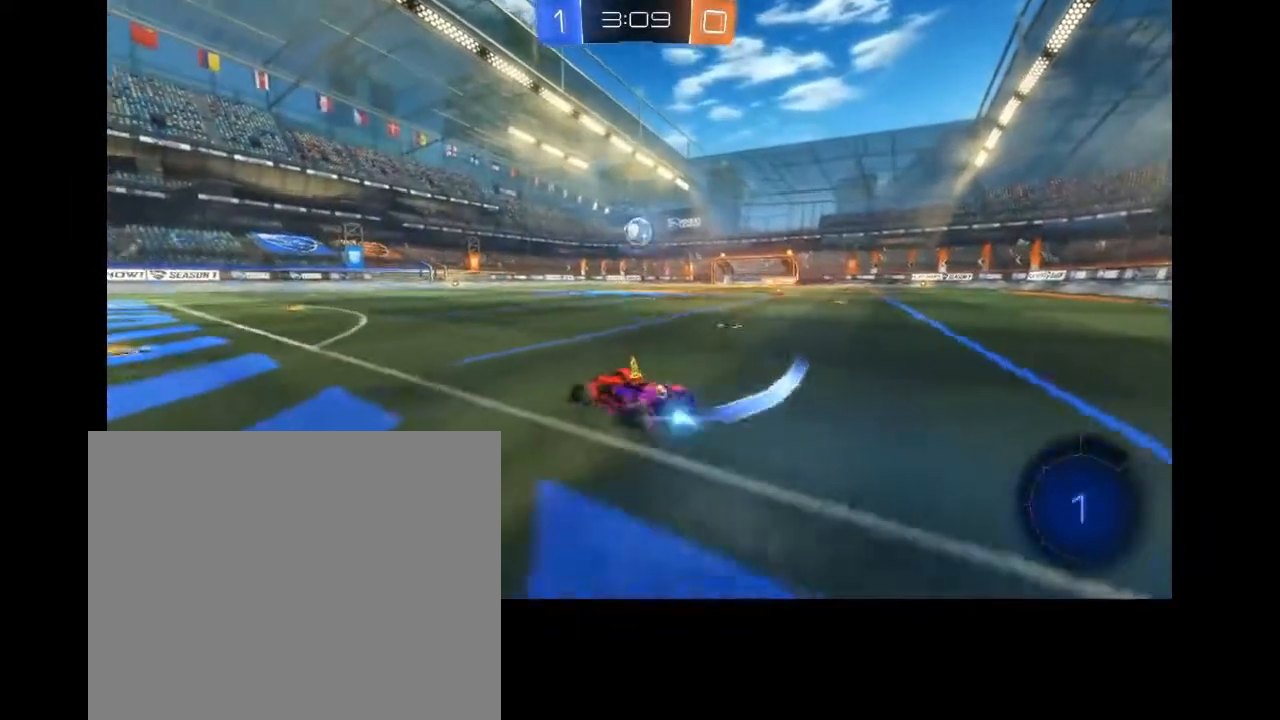
{"buttons": ["CIRCLE"], "left_stick": "left", "right_stick": "center", "events": [[200, "left_stick", "left"]]}
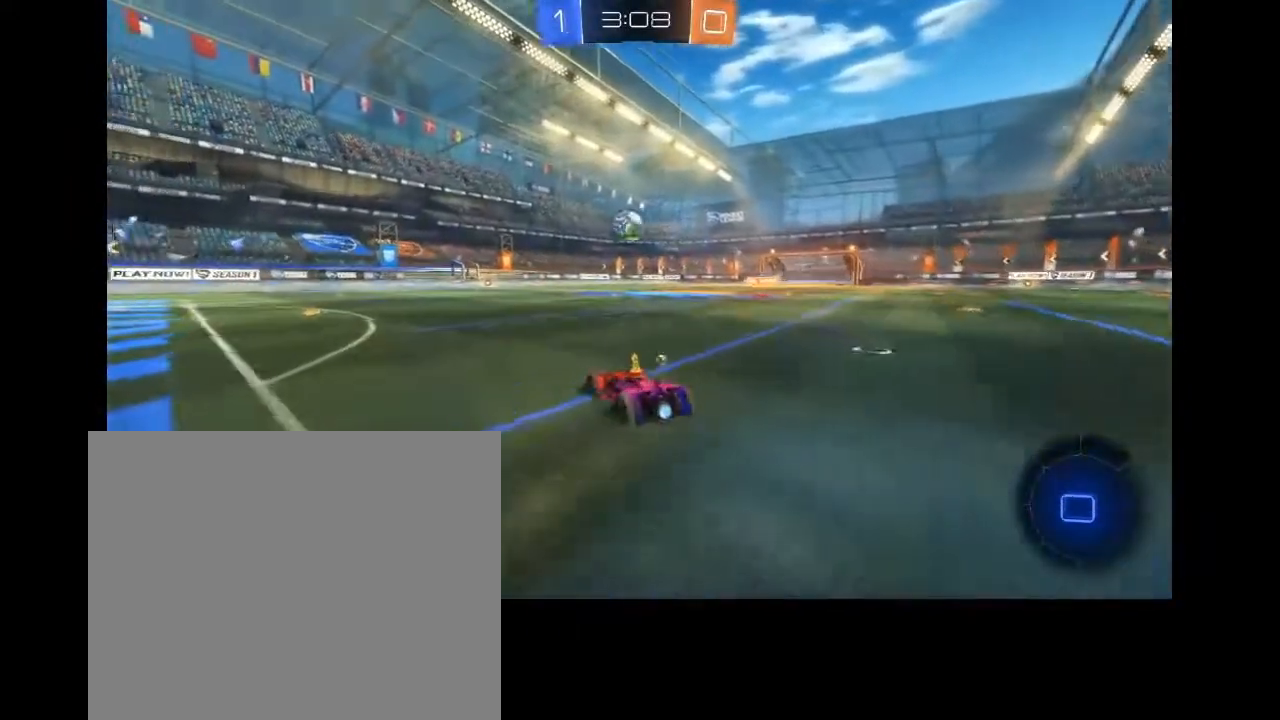
{"buttons": ["CROSS", "CIRCLE"], "left_stick": "up", "right_stick": "center", "events": [[200, "left_stick", "up-left"], [400, "CIRCLE", "up"], [433, "left_stick", "up"], [500, "CIRCLE", "down"], [500, "CROSS", "down"]]}
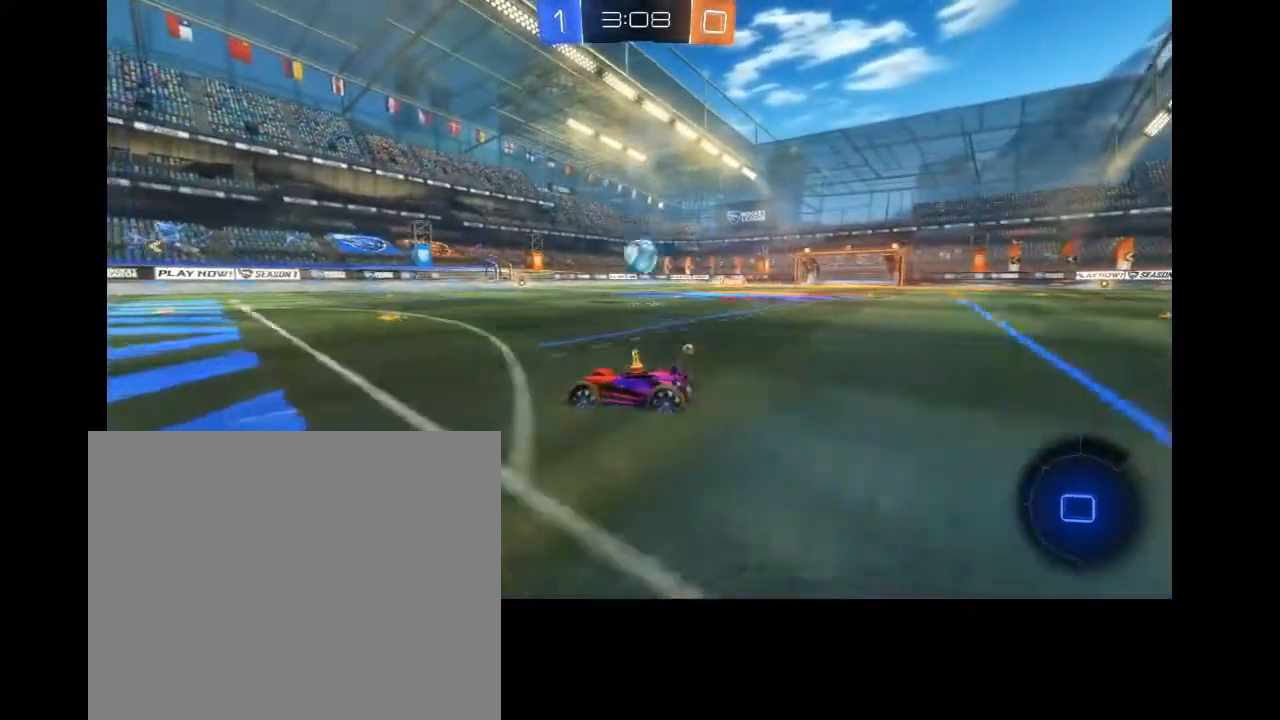
{"buttons": ["CROSS", "CIRCLE"], "left_stick": "up", "right_stick": "center", "events": [[133, "CROSS", "up"], [167, "CIRCLE", "up"], [233, "CROSS", "down"], [267, "CIRCLE", "down"], [367, "CIRCLE", "up"], [367, "CROSS", "up"], [433, "CIRCLE", "down"], [433, "CROSS", "down"]]}
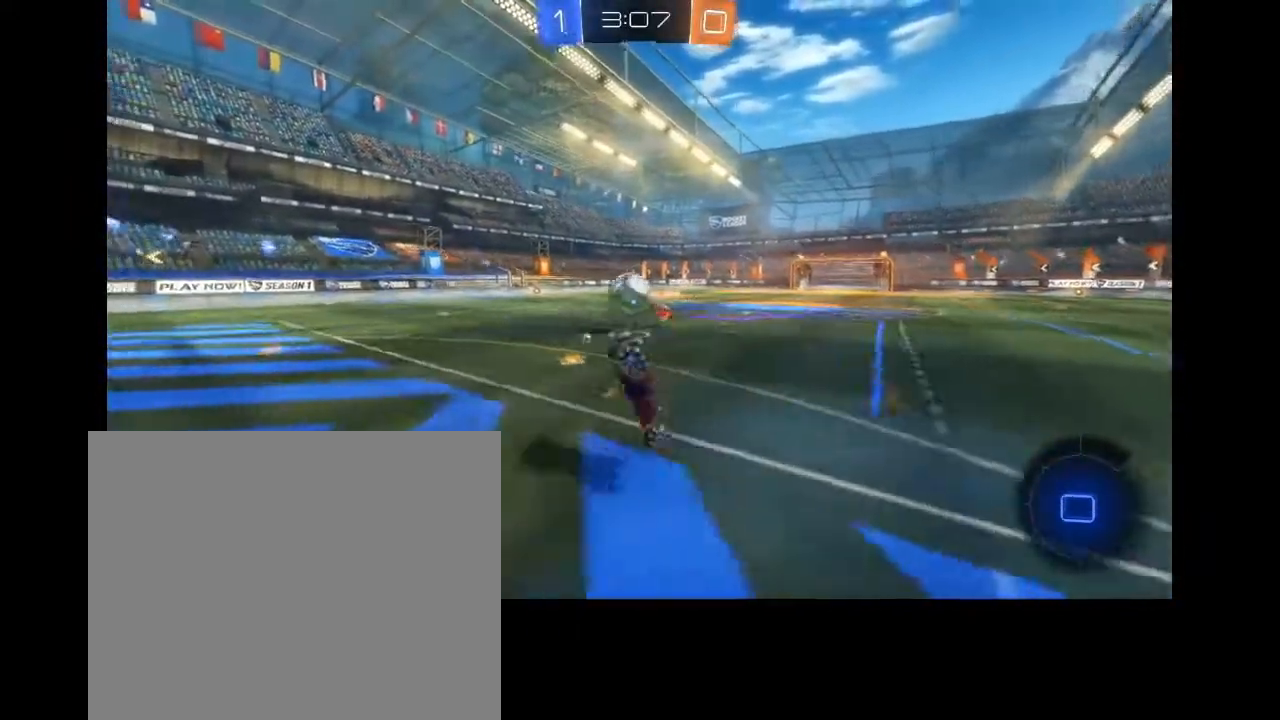
{"buttons": [], "left_stick": "center", "right_stick": "center", "events": [[33, "left_stick", "center"], [100, "CIRCLE", "up"], [100, "CROSS", "up"]]}
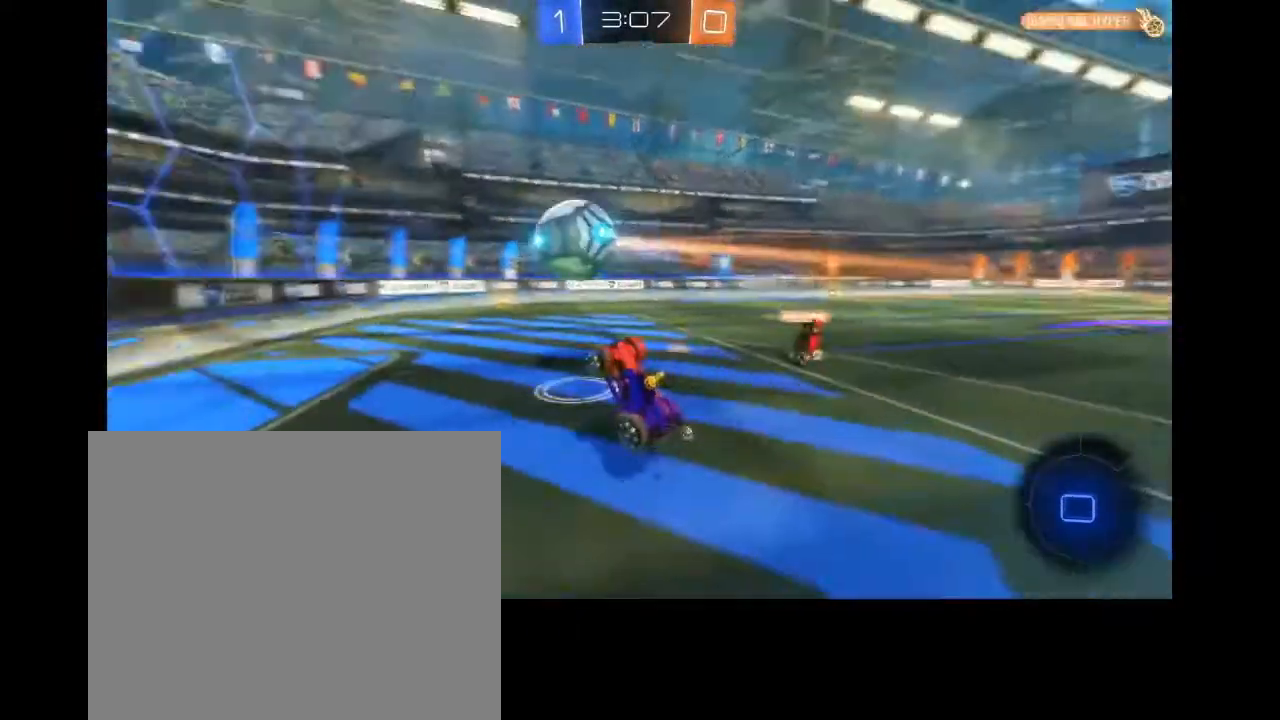
{"buttons": [], "left_stick": "center", "right_stick": "center", "events": []}
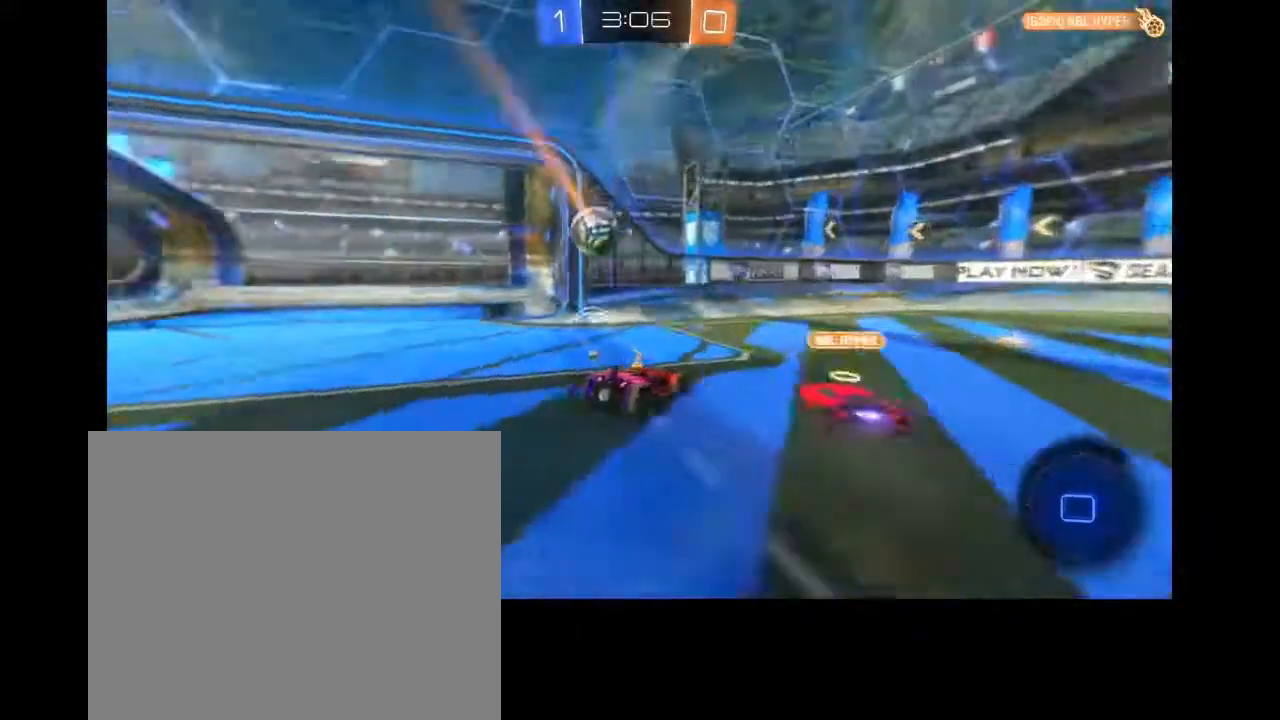
{"buttons": ["CROSS"], "left_stick": "down-right", "right_stick": "center", "events": [[300, "CROSS", "down"], [300, "left_stick", "right"], [333, "L2", "down"], [433, "CROSS", "up"], [433, "L2", "up"], [433, "left_stick", "down-right"], [500, "CROSS", "down"]]}
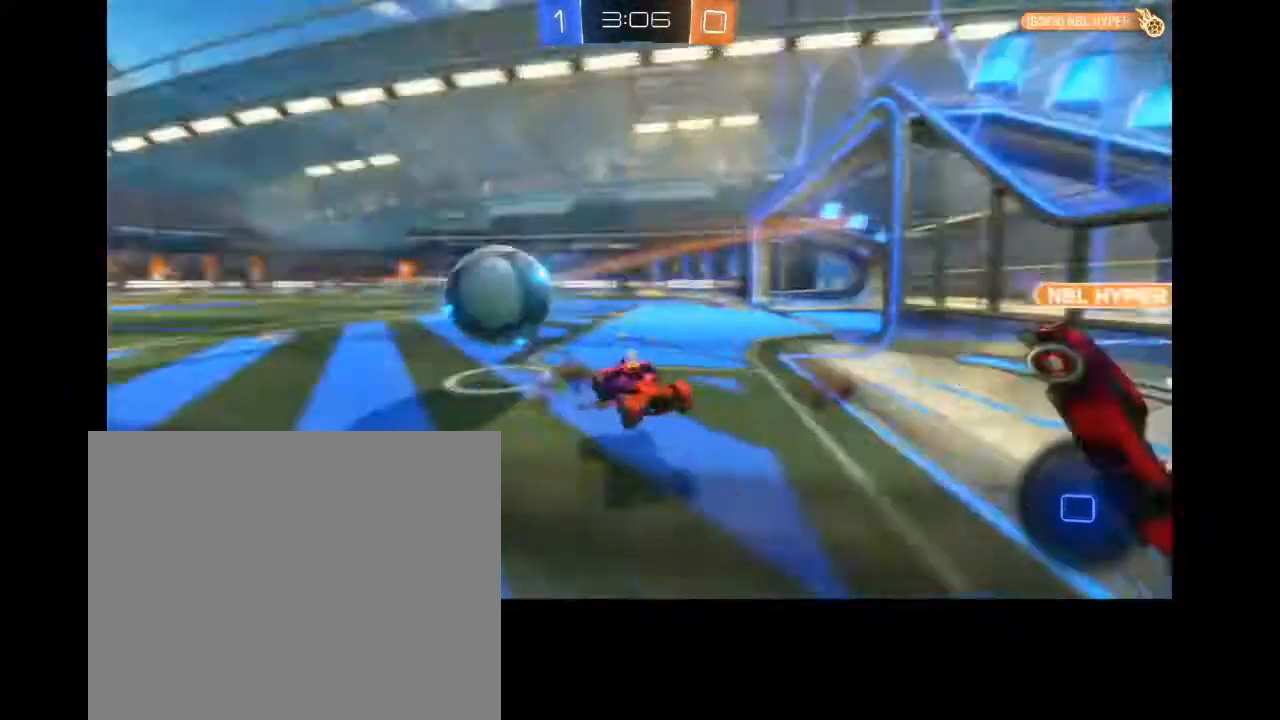
{"buttons": [], "left_stick": "right", "right_stick": "center", "events": [[67, "CROSS", "up"], [133, "CROSS", "down"], [233, "CROSS", "up"], [433, "left_stick", "right"]]}
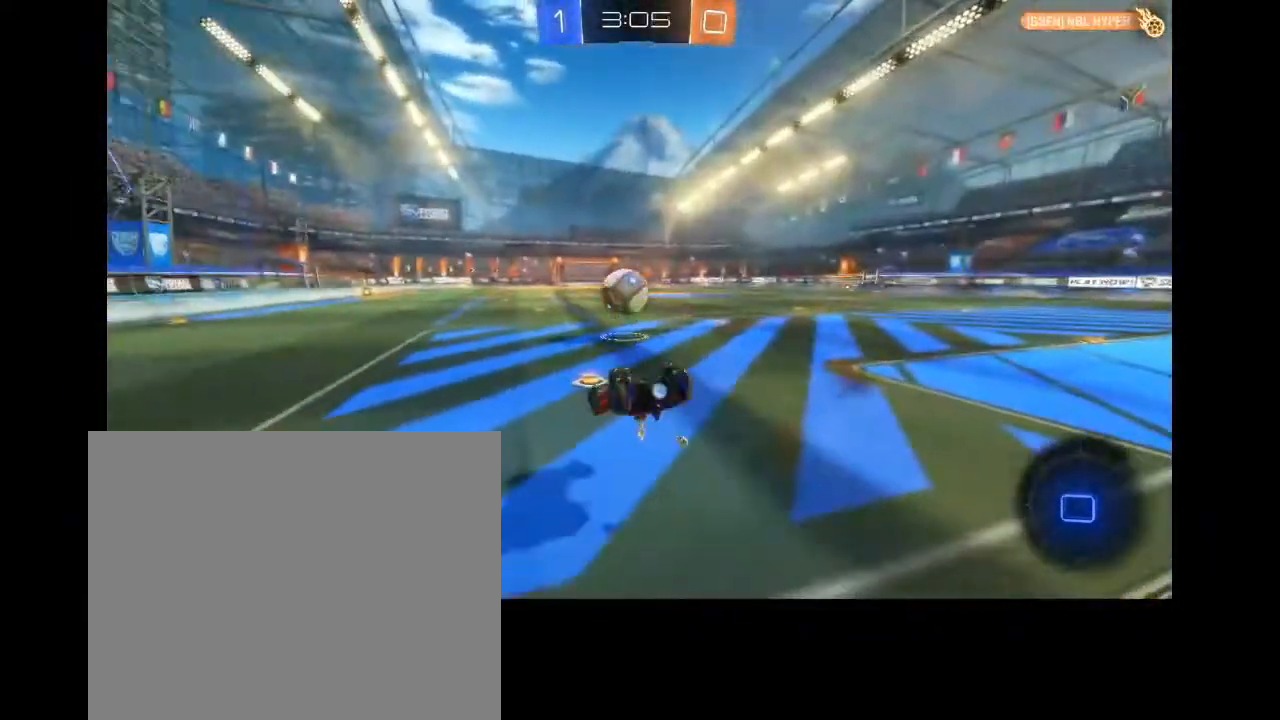
{"buttons": [], "left_stick": "right", "right_stick": "center", "events": []}
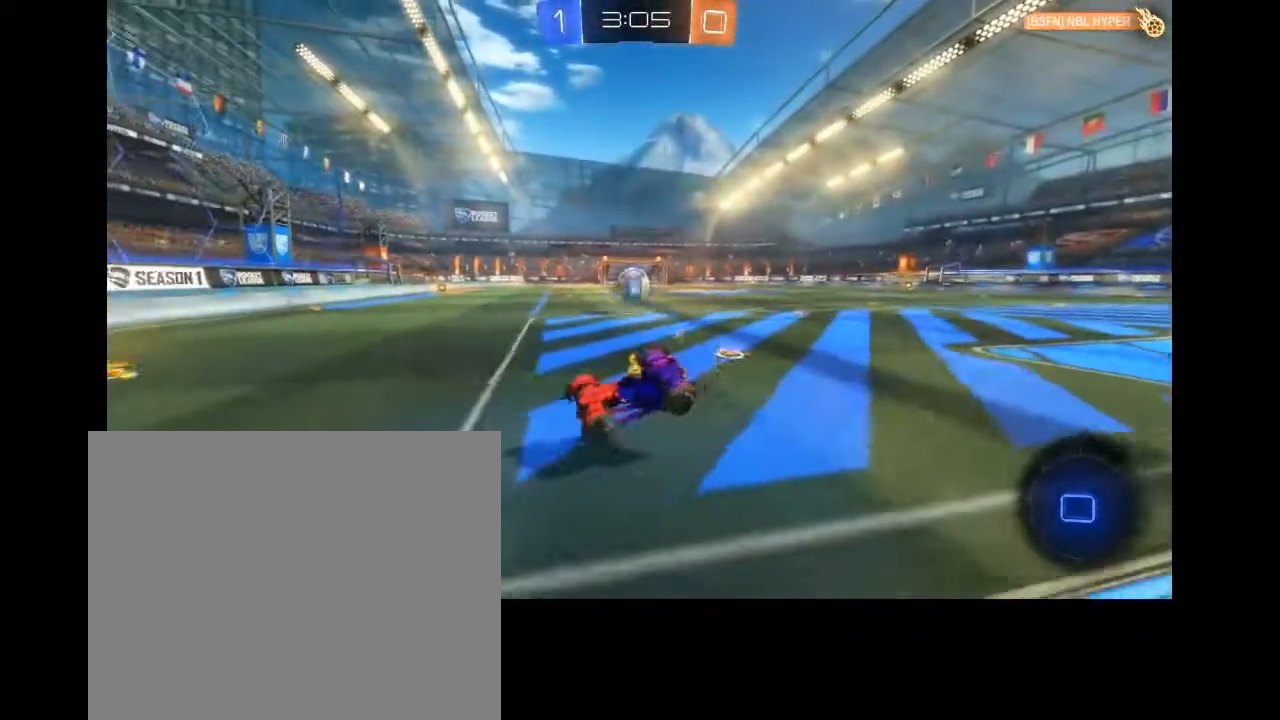
{"buttons": [], "left_stick": "left", "right_stick": "center", "events": [[333, "left_stick", "center"], [400, "left_stick", "left"]]}